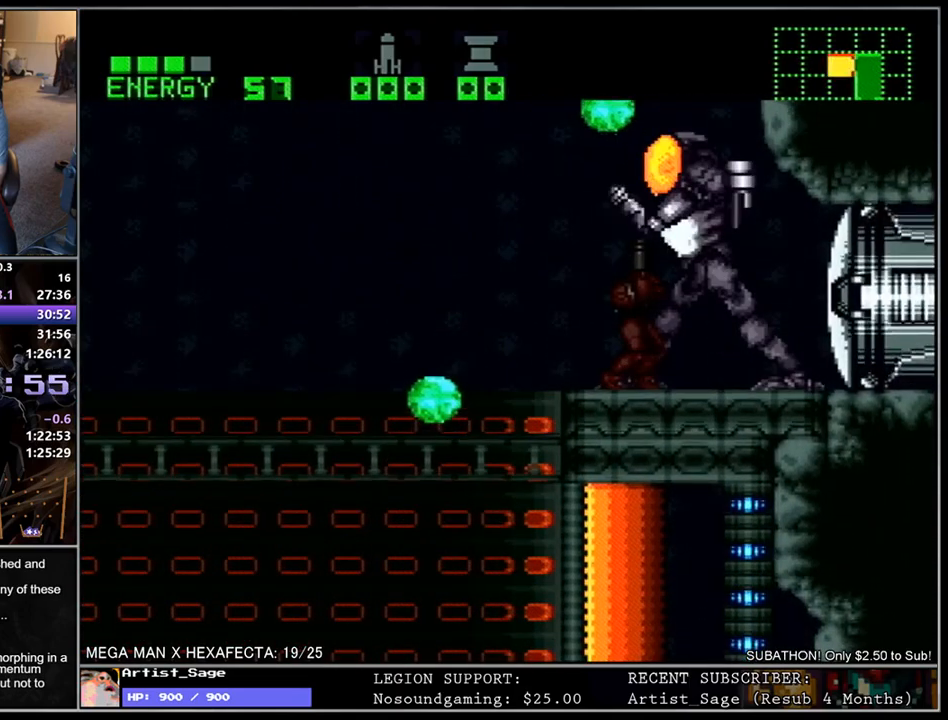
Gameplay with a controller (Nintendo layout); each line is a JSON object with the inputs held at the frame after it. "events" lists button and stick changes between this image and that frame as [ms after this image, input, new state], when the widget could be followed in between. Not read: B L3 R3.
{"buttons": ["Y", "DPAD_UP"], "events": [[50, "Y", "down"], [117, "Y", "up"], [200, "Y", "down"], [283, "Y", "up"], [350, "Y", "down"], [433, "Y", "up"], [483, "Y", "down"]]}
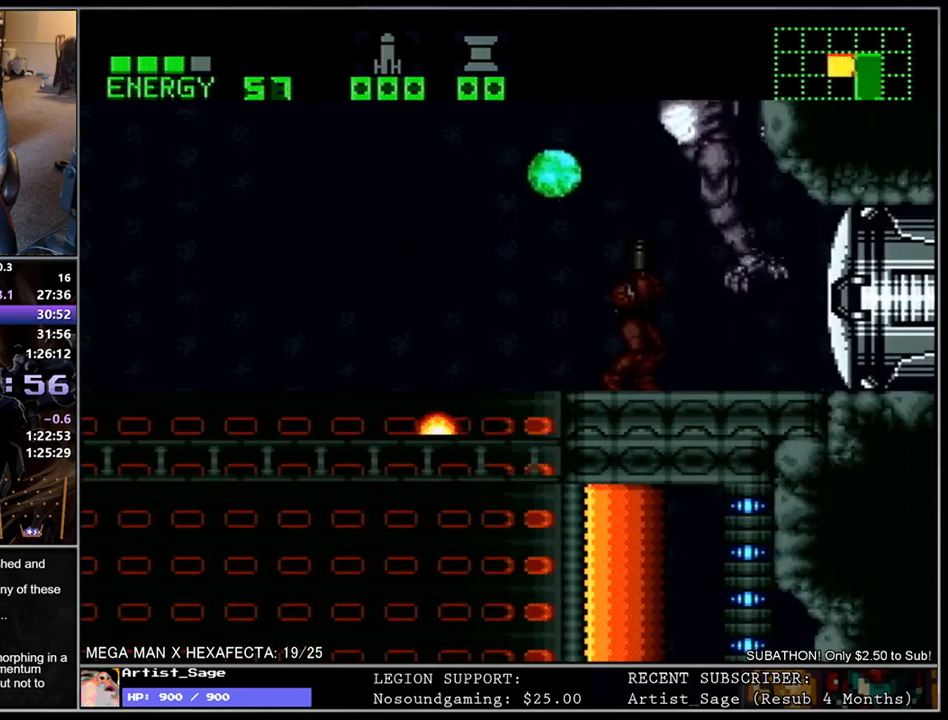
{"buttons": ["Y", "DPAD_UP"], "events": [[67, "Y", "up"], [183, "Y", "down"], [283, "Y", "up"], [333, "Y", "down"], [433, "Y", "up"], [500, "Y", "down"]]}
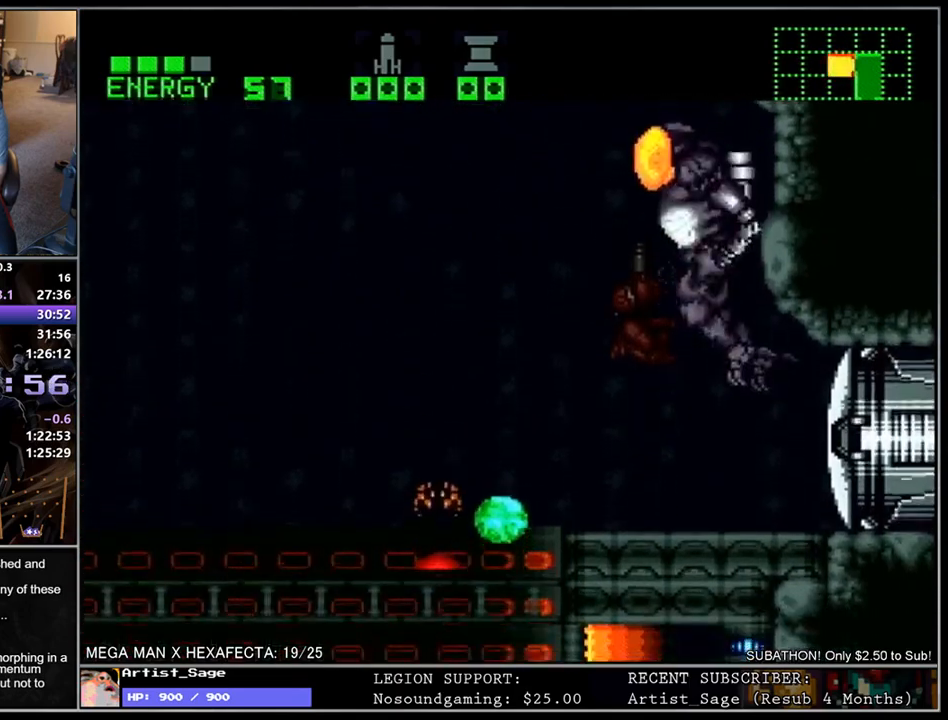
{"buttons": ["Y", "DPAD_UP"], "events": [[83, "Y", "up"], [167, "Y", "down"], [233, "Y", "up"], [317, "Y", "down"], [400, "Y", "up"], [467, "Y", "down"]]}
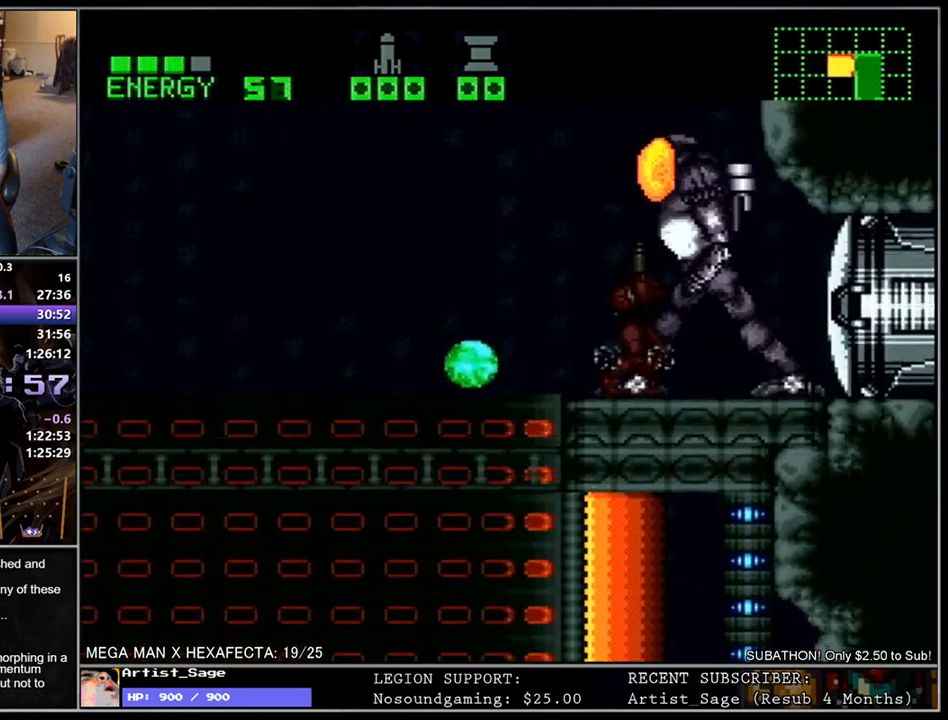
{"buttons": ["DPAD_UP"], "events": [[50, "Y", "up"], [133, "Y", "down"], [200, "Y", "up"], [283, "Y", "down"], [350, "Y", "up"], [433, "Y", "down"], [500, "Y", "up"]]}
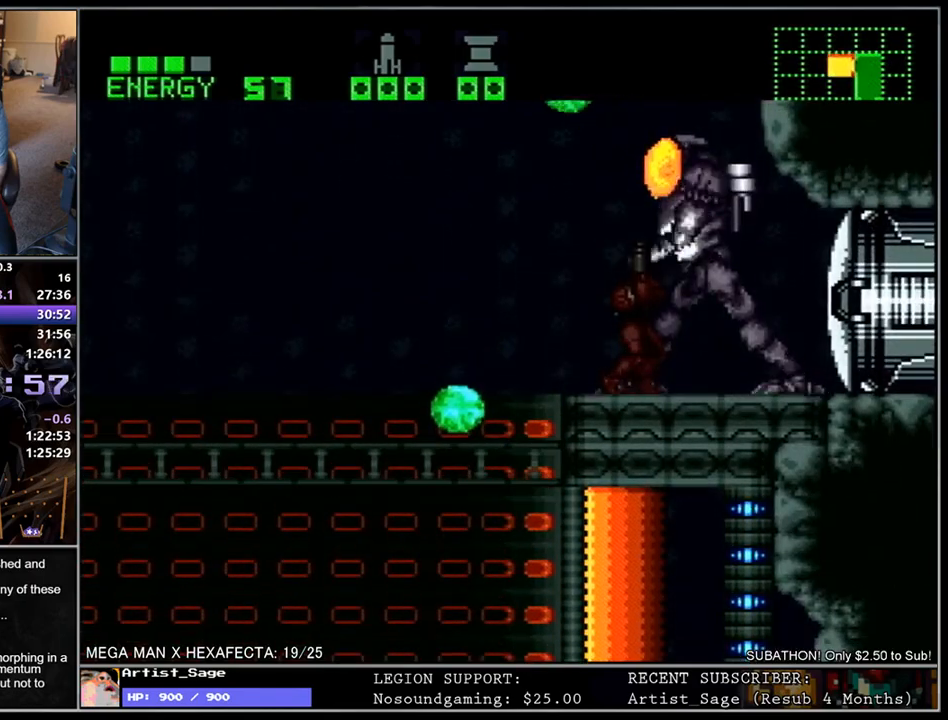
{"buttons": ["Y", "DPAD_UP"], "events": [[83, "Y", "down"], [167, "Y", "up"], [250, "Y", "down"], [300, "Y", "up"], [367, "Y", "down"], [450, "Y", "up"], [500, "Y", "down"]]}
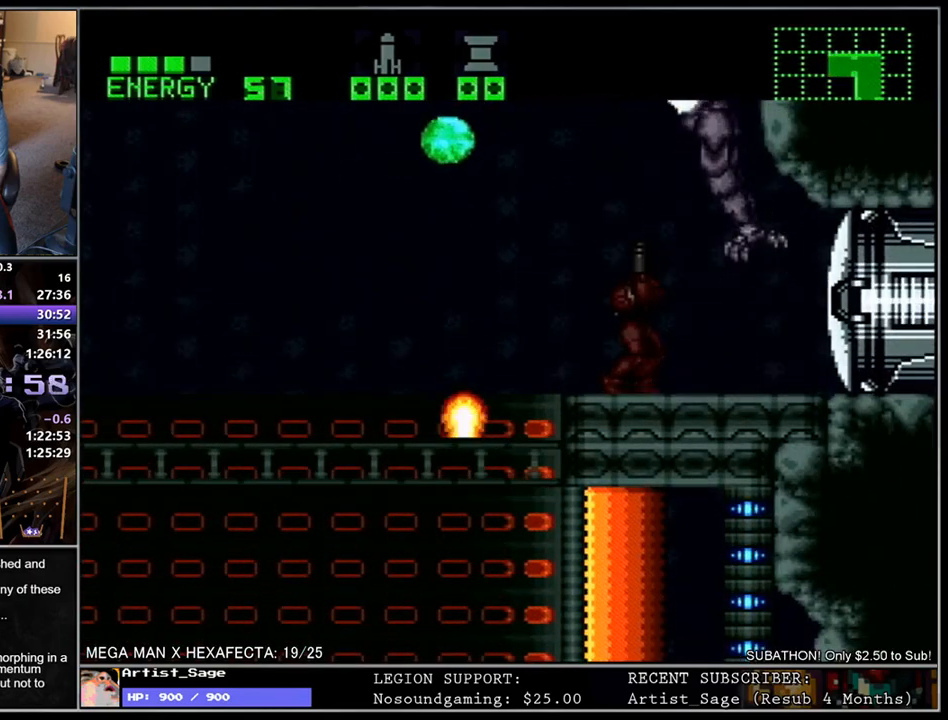
{"buttons": ["Y", "DPAD_UP"], "events": [[50, "Y", "up"], [150, "Y", "down"], [250, "Y", "up"], [300, "Y", "down"], [383, "Y", "up"], [467, "Y", "down"]]}
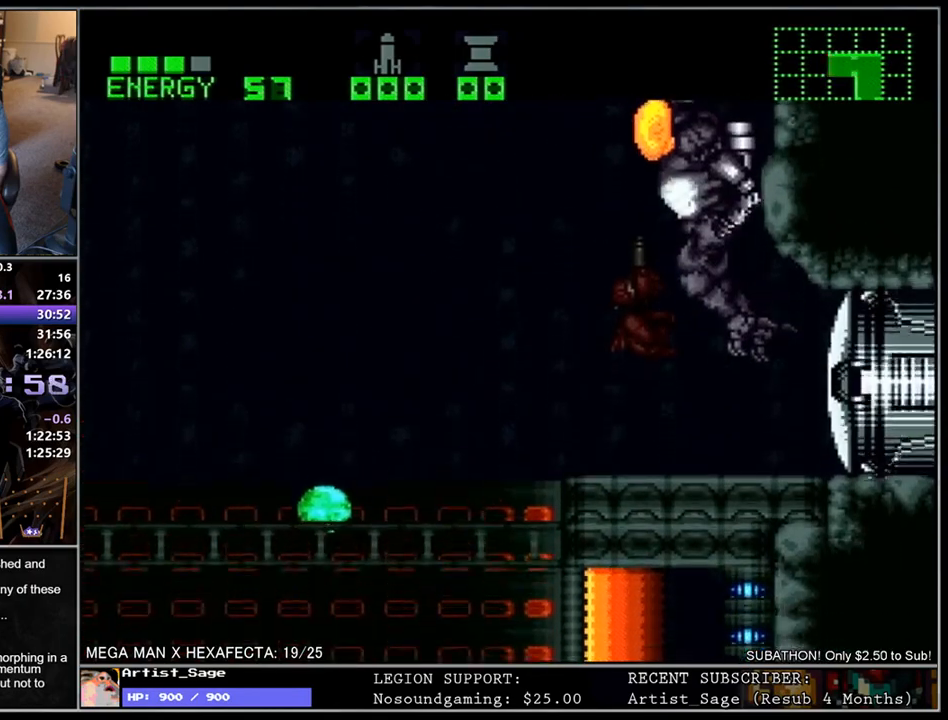
{"buttons": ["Y", "DPAD_UP"], "events": [[50, "Y", "up"], [117, "Y", "down"], [200, "Y", "up"], [283, "Y", "down"], [367, "Y", "up"], [433, "Y", "down"]]}
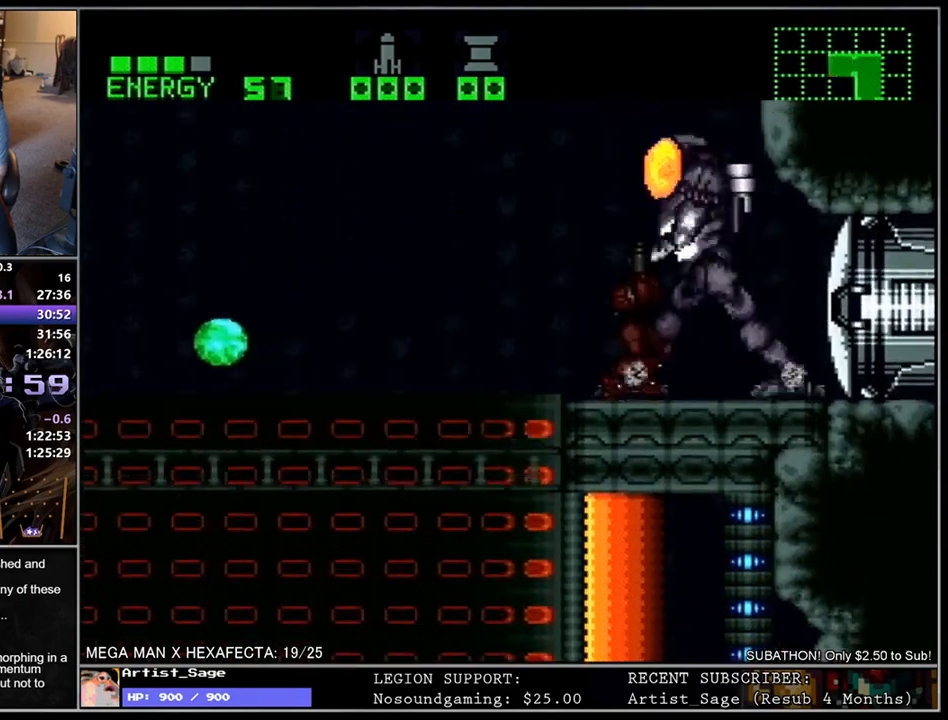
{"buttons": ["DPAD_UP"], "events": [[17, "Y", "up"], [83, "Y", "down"], [183, "Y", "up"], [250, "Y", "down"], [317, "Y", "up"], [383, "Y", "down"], [467, "Y", "up"]]}
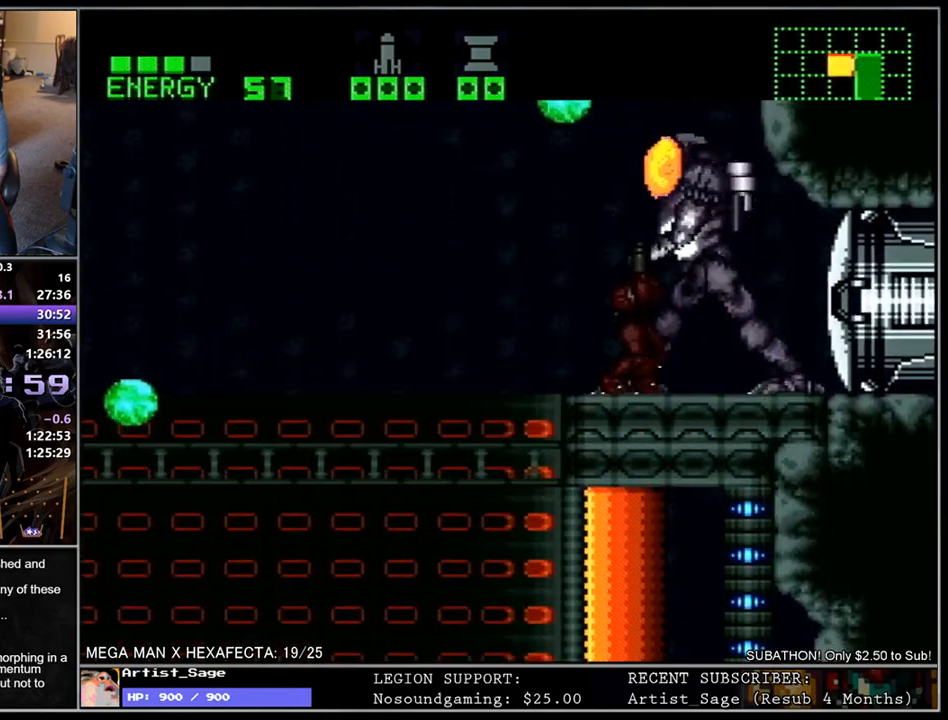
{"buttons": ["DPAD_UP"], "events": [[33, "Y", "down"], [117, "Y", "up"], [183, "Y", "down"], [250, "Y", "up"], [317, "Y", "down"], [433, "Y", "up"]]}
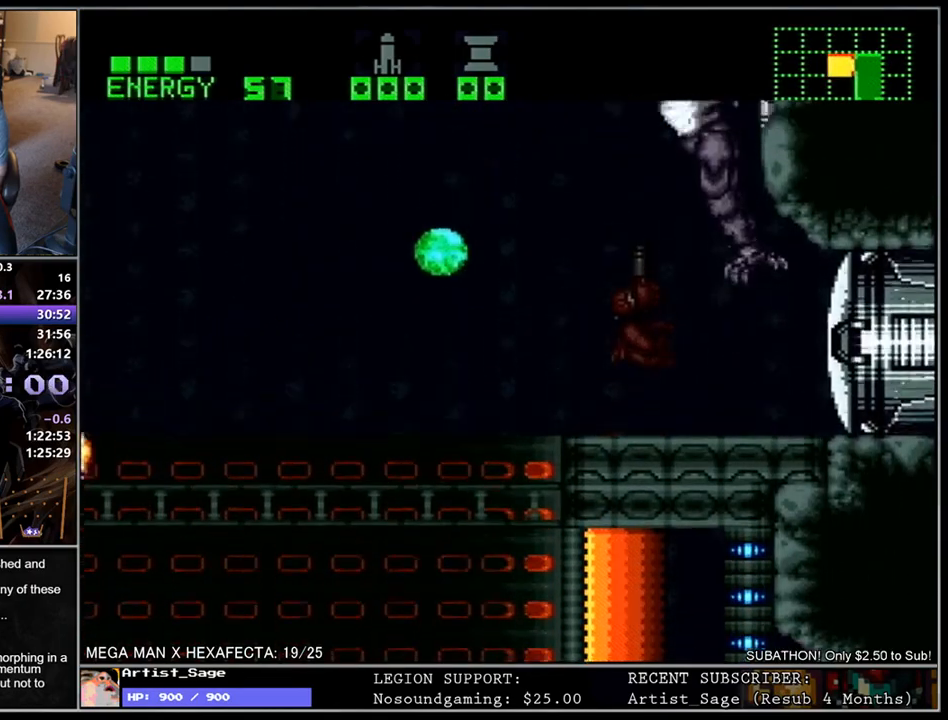
{"buttons": ["DPAD_UP"], "events": [[50, "Y", "down"], [167, "Y", "up"], [217, "Y", "down"], [300, "Y", "up"], [383, "Y", "down"], [483, "Y", "up"]]}
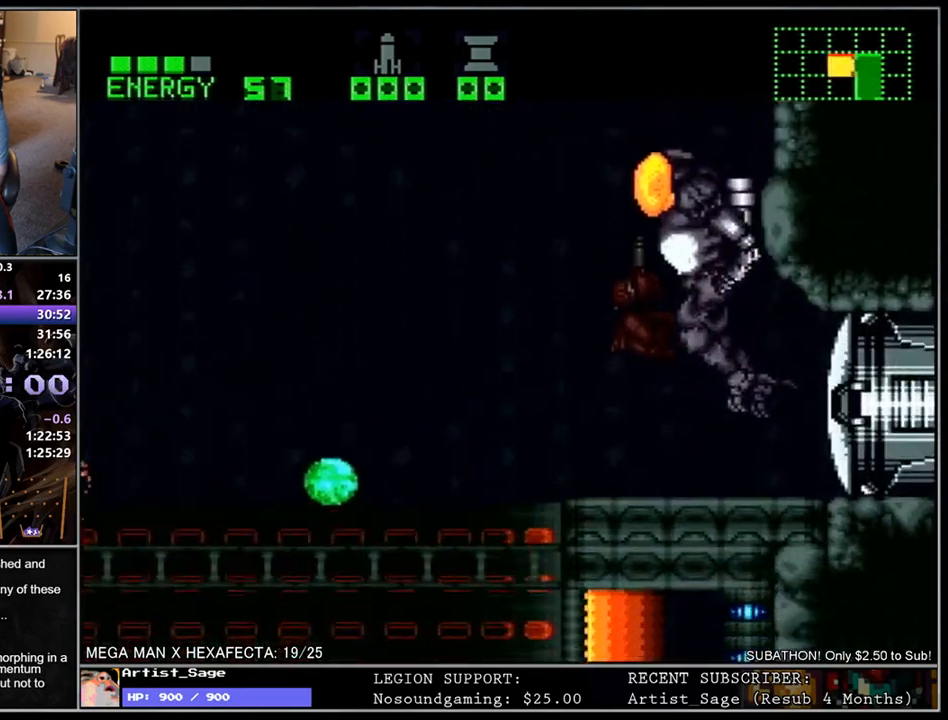
{"buttons": ["DPAD_UP"], "events": [[50, "Y", "down"], [150, "Y", "up"], [217, "Y", "down"], [300, "Y", "up"], [367, "Y", "down"], [467, "Y", "up"]]}
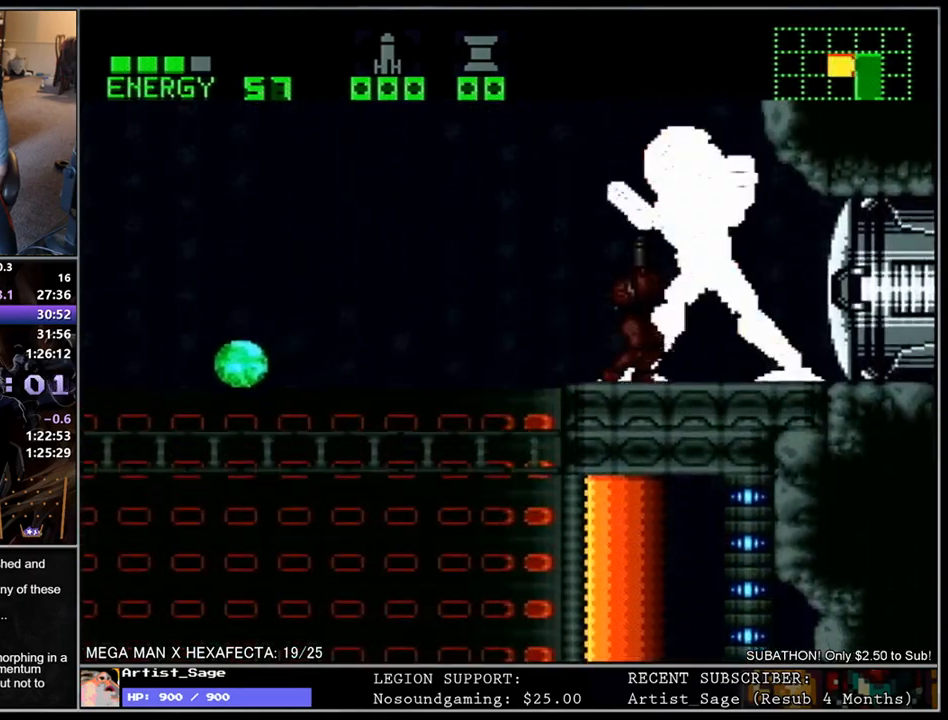
{"buttons": ["Y", "DPAD_UP"], "events": [[33, "Y", "down"], [117, "Y", "up"], [200, "Y", "down"], [283, "Y", "up"], [350, "Y", "down"], [433, "Y", "up"], [500, "Y", "down"]]}
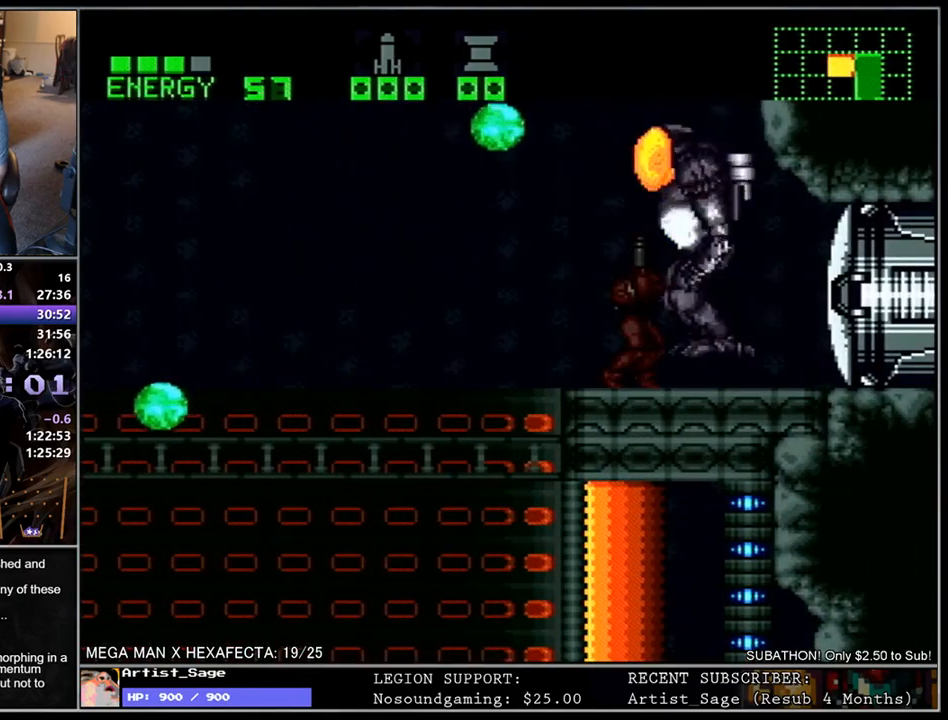
{"buttons": ["Y", "DPAD_UP"], "events": [[83, "Y", "up"], [167, "Y", "down"], [250, "Y", "up"], [333, "Y", "down"]]}
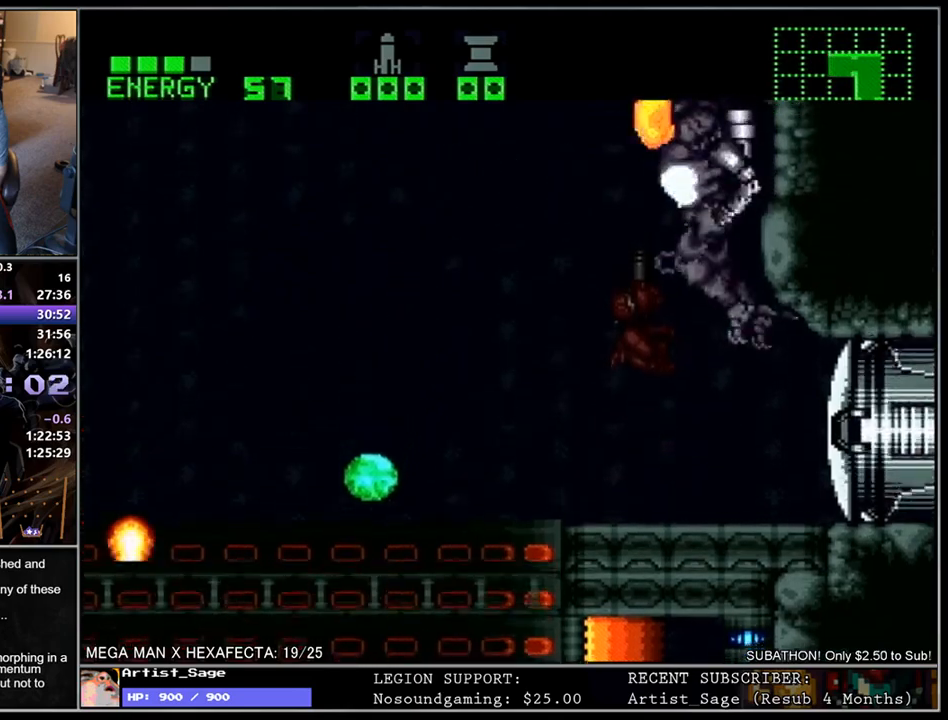
{"buttons": ["Y", "DPAD_UP"], "events": [[83, "Y", "up"], [150, "Y", "down"], [250, "Y", "up"], [317, "Y", "down"], [433, "Y", "up"], [483, "Y", "down"]]}
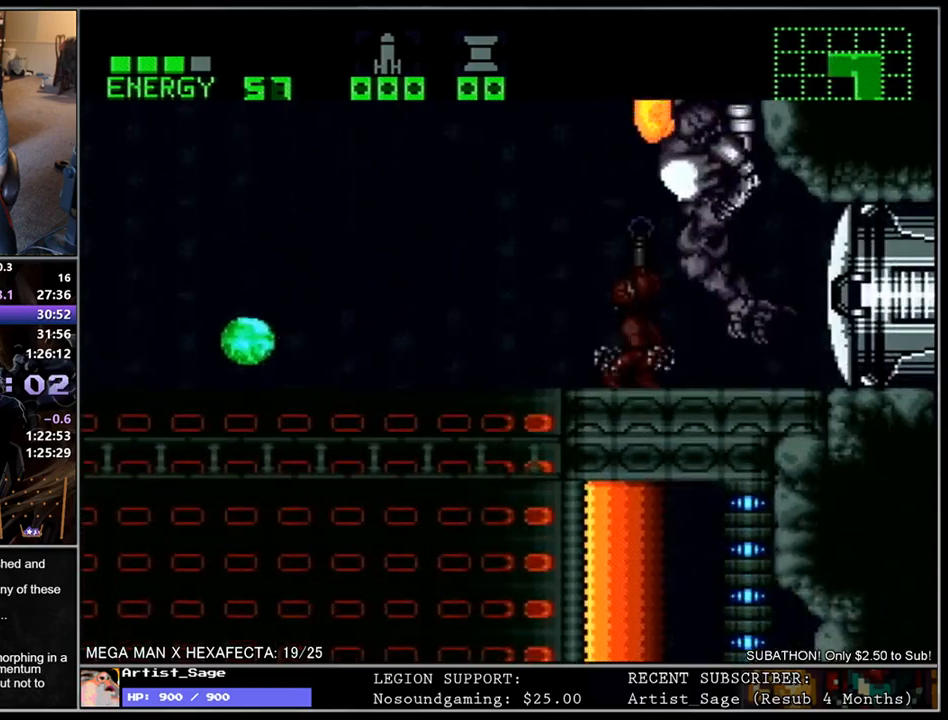
{"buttons": ["Y", "DPAD_UP"], "events": [[83, "Y", "up"], [150, "Y", "down"], [233, "Y", "up"], [317, "Y", "down"], [383, "Y", "up"], [450, "Y", "down"]]}
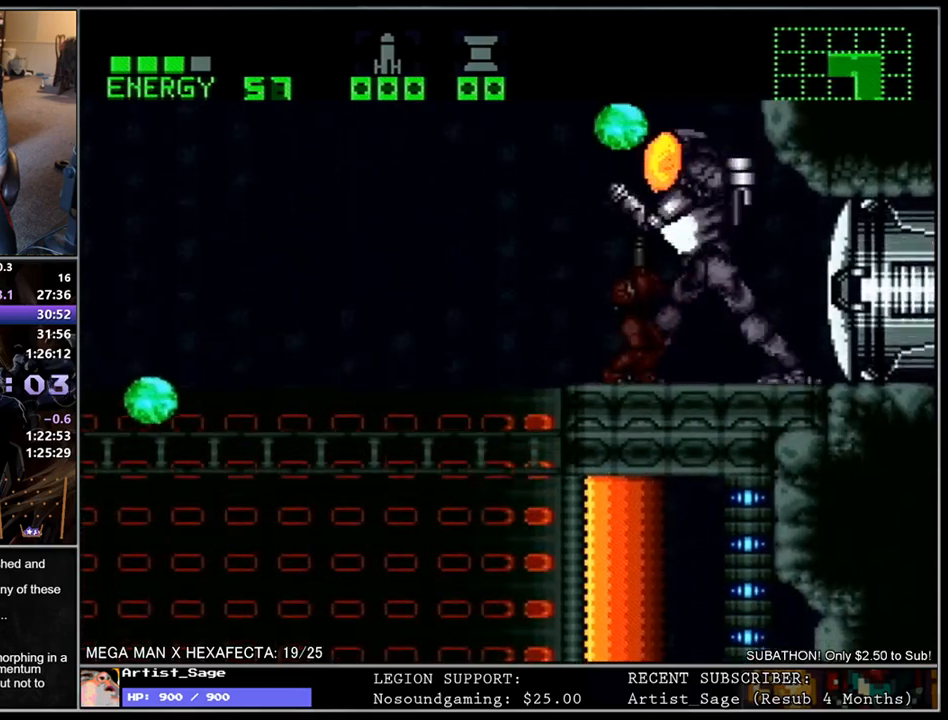
{"buttons": ["Y", "DPAD_UP"], "events": [[50, "Y", "up"], [133, "Y", "down"], [217, "Y", "up"], [283, "Y", "down"], [367, "Y", "up"], [417, "Y", "down"]]}
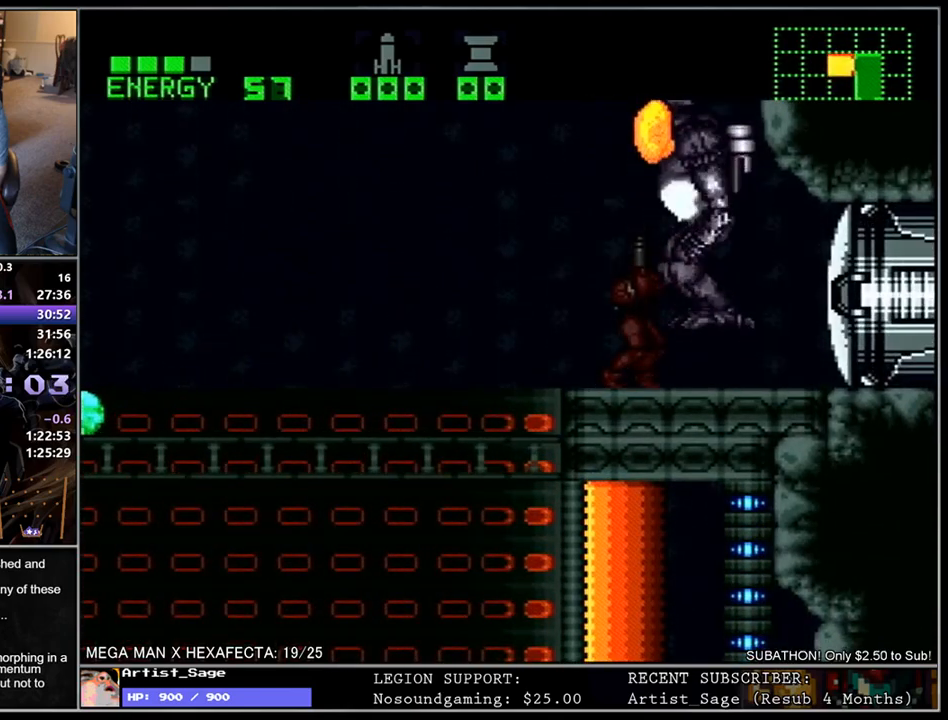
{"buttons": ["Y", "DPAD_UP"], "events": [[33, "Y", "up"], [200, "Y", "down"], [300, "Y", "up"], [333, "Y", "down"], [450, "Y", "up"], [500, "Y", "down"]]}
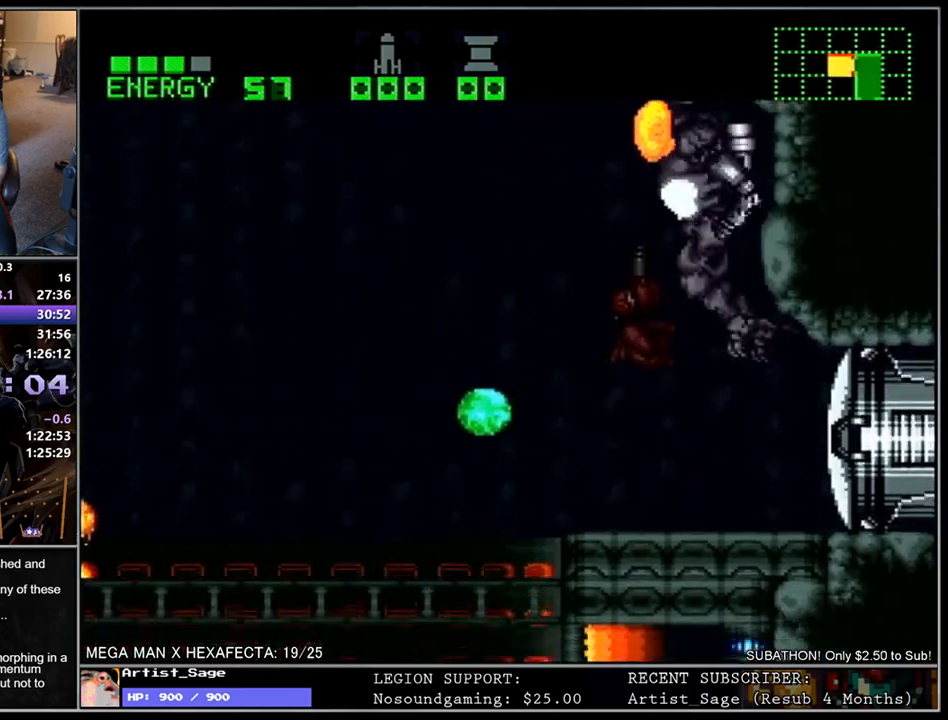
{"buttons": ["DPAD_UP"], "events": [[100, "Y", "up"], [183, "Y", "down"], [267, "Y", "up"], [333, "Y", "down"], [433, "Y", "up"]]}
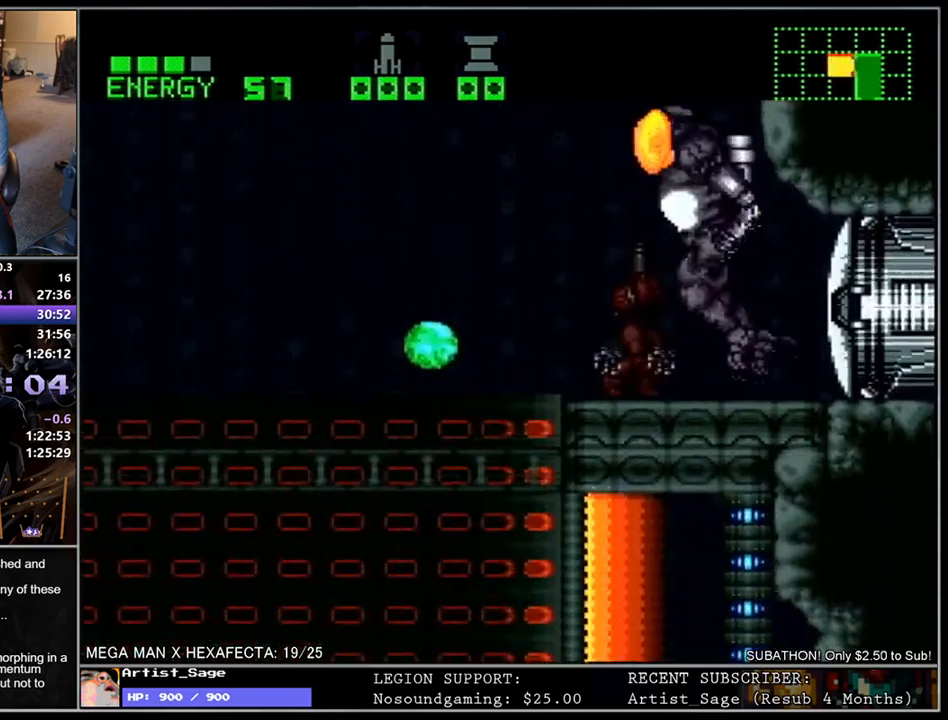
{"buttons": ["Y", "DPAD_UP"], "events": [[17, "Y", "down"], [83, "Y", "up"], [150, "Y", "down"], [250, "Y", "up"], [317, "Y", "down"], [400, "Y", "up"], [467, "Y", "down"]]}
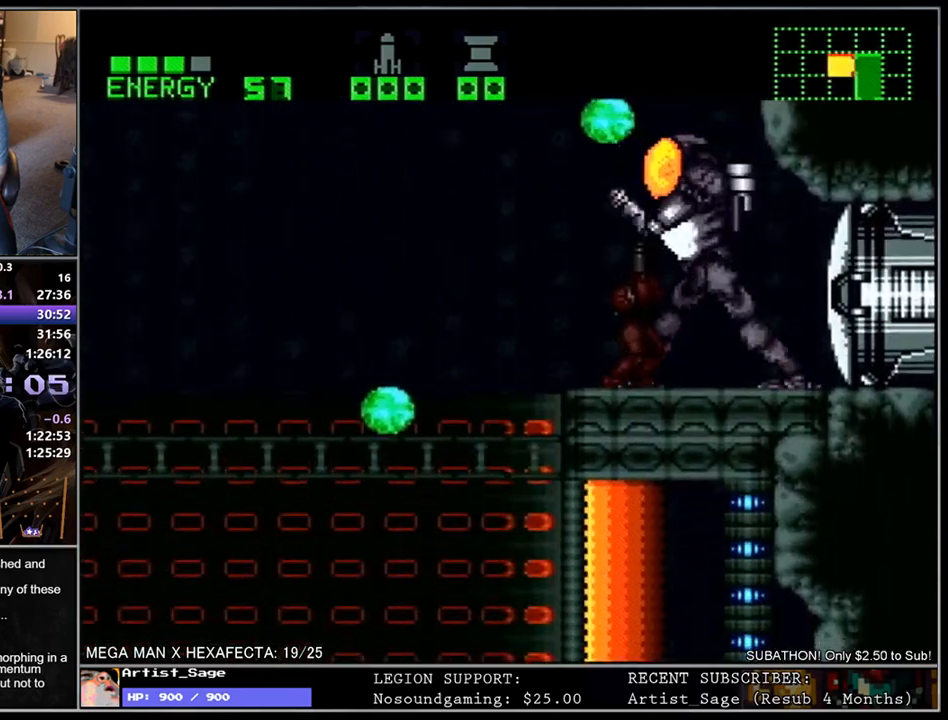
{"buttons": ["Y", "DPAD_UP"], "events": [[50, "Y", "up"], [133, "Y", "down"], [217, "Y", "up"], [283, "Y", "down"], [367, "Y", "up"], [433, "Y", "down"]]}
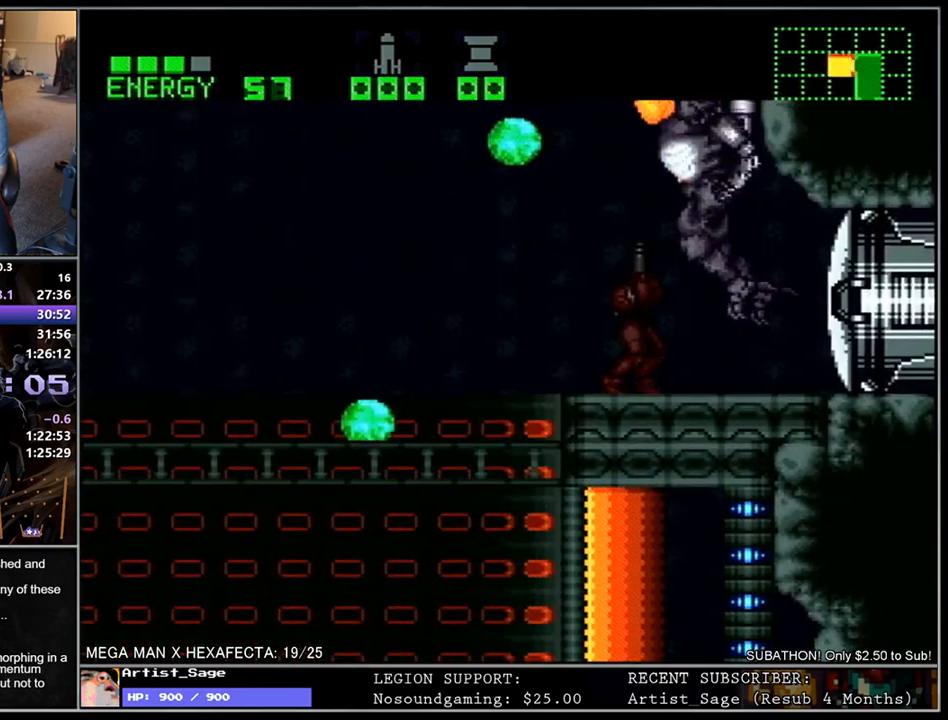
{"buttons": ["DPAD_UP"], "events": [[17, "Y", "up"], [217, "Y", "down"], [300, "Y", "up"], [350, "Y", "down"], [450, "Y", "up"]]}
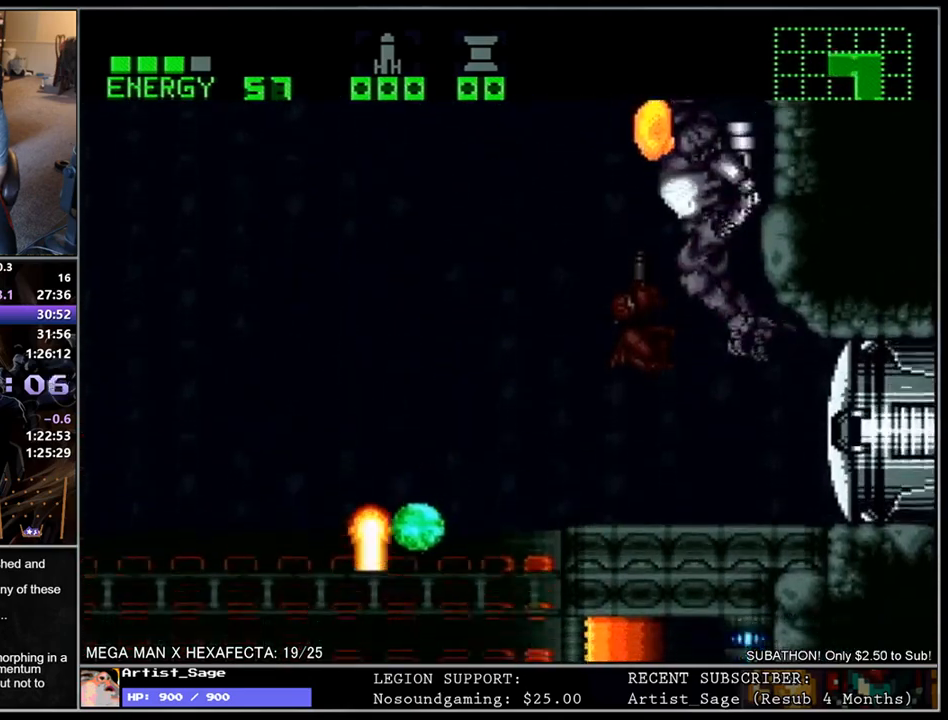
{"buttons": ["Y", "DPAD_UP"], "events": [[17, "Y", "down"], [117, "Y", "up"], [183, "Y", "down"], [283, "Y", "up"], [350, "Y", "down"], [450, "Y", "up"], [483, "Y", "down"]]}
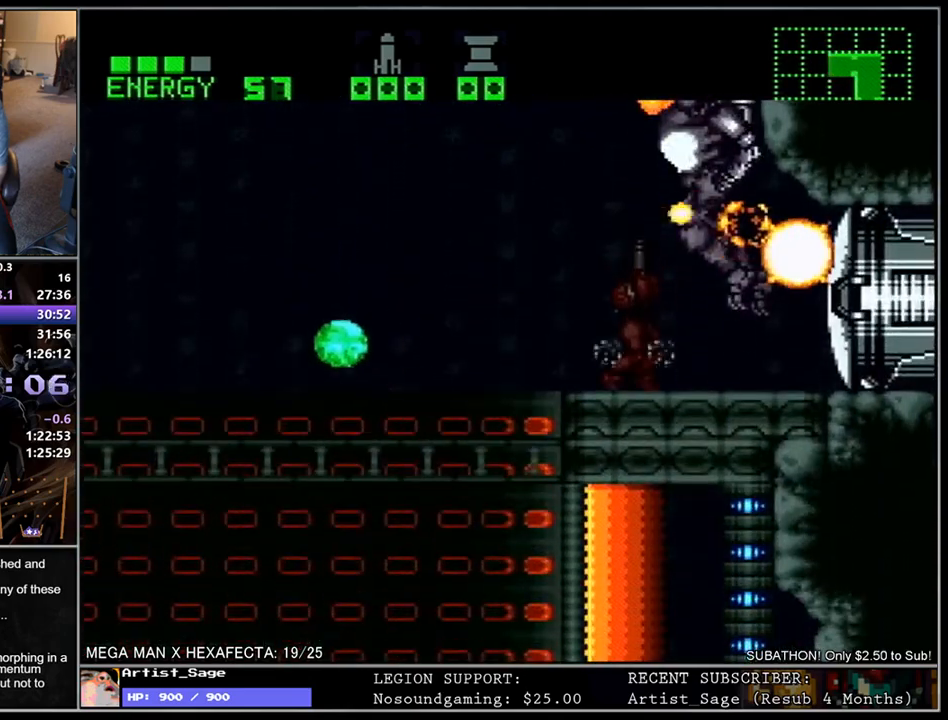
{"buttons": ["Y", "DPAD_UP"], "events": [[83, "Y", "up"], [150, "Y", "down"], [233, "Y", "up"], [300, "Y", "down"], [383, "Y", "up"], [467, "Y", "down"]]}
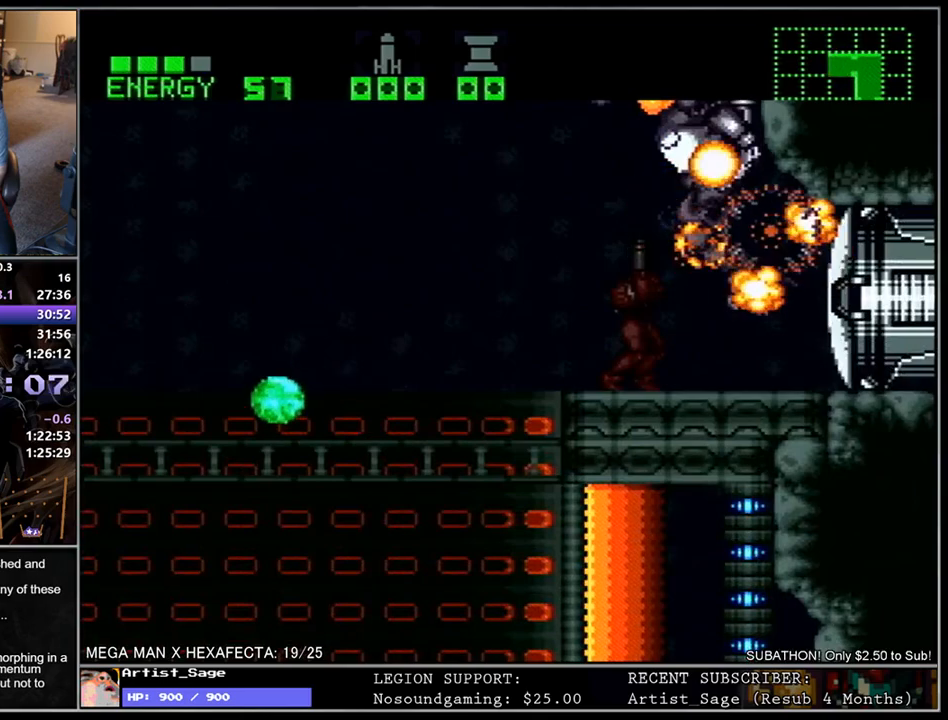
{"buttons": [], "events": [[33, "Y", "up"], [183, "DPAD_UP", "up"], [233, "DPAD_LEFT", "down"], [333, "DPAD_LEFT", "up"]]}
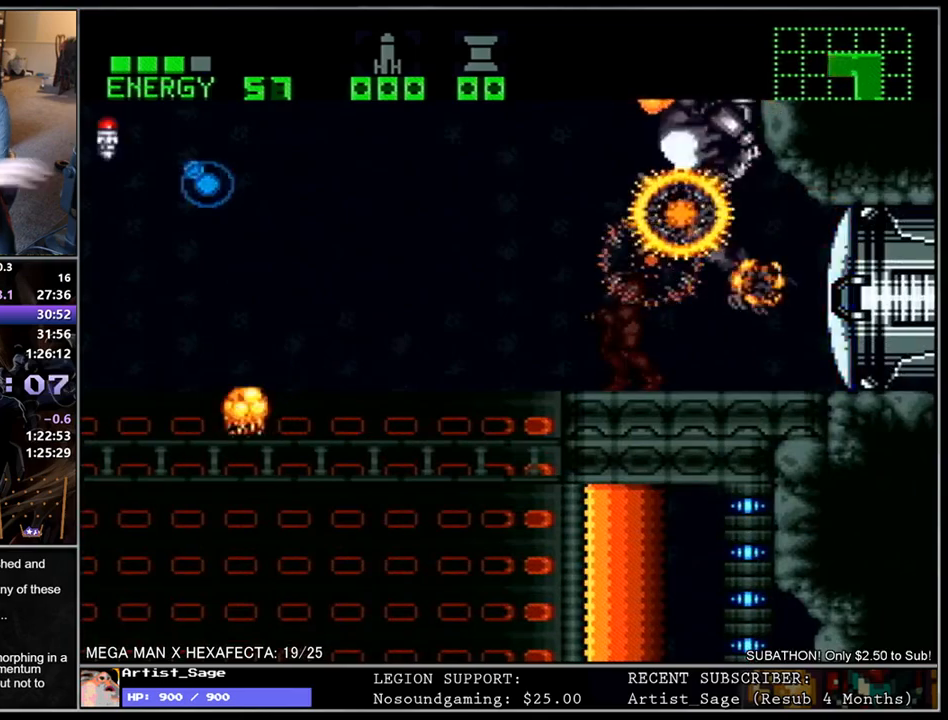
{"buttons": [], "events": []}
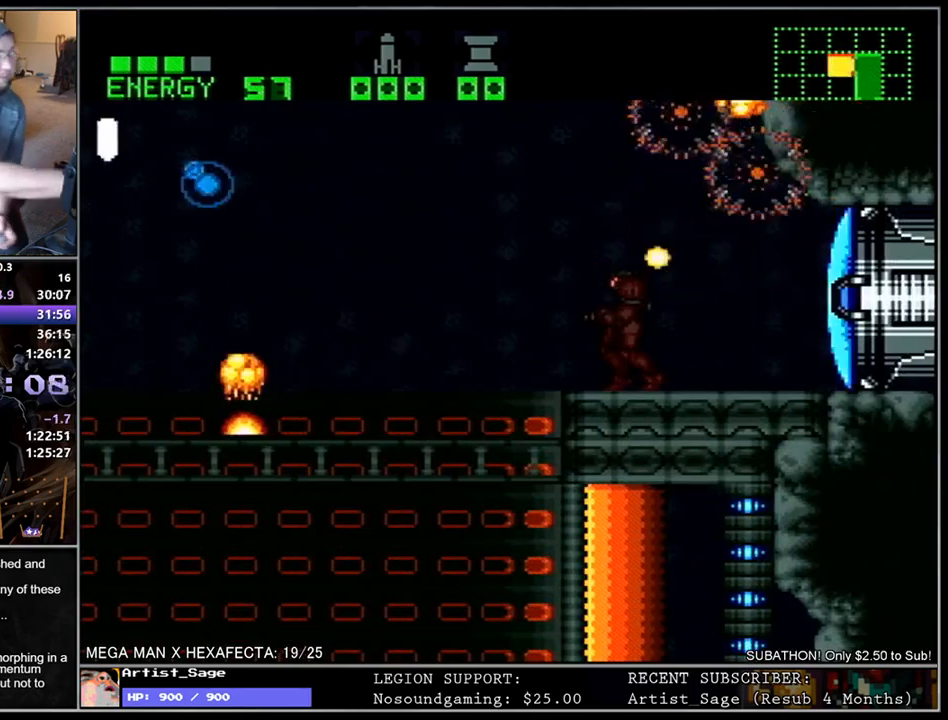
{"buttons": ["L1", "DPAD_LEFT"], "events": [[150, "DPAD_LEFT", "down"], [167, "L1", "down"]]}
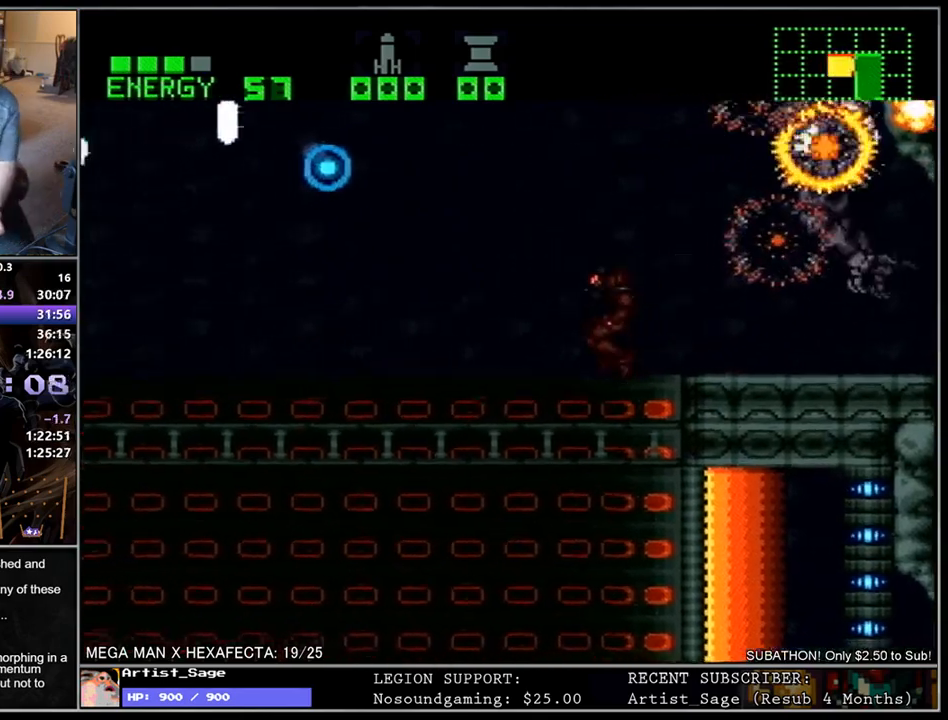
{"buttons": ["L1", "DPAD_LEFT"], "events": []}
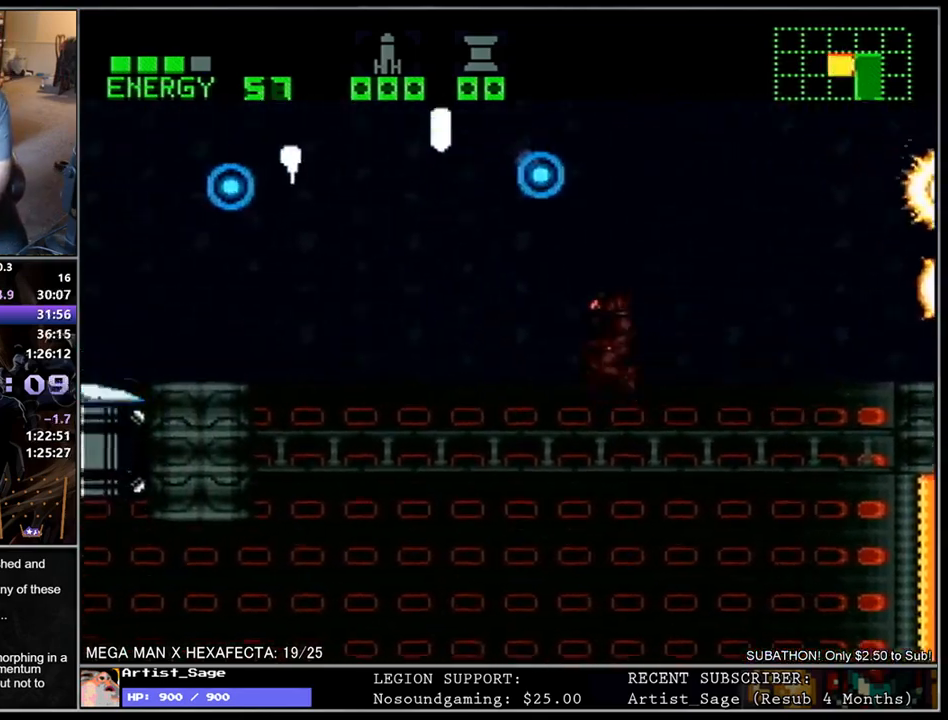
{"buttons": ["L1", "DPAD_LEFT"], "events": []}
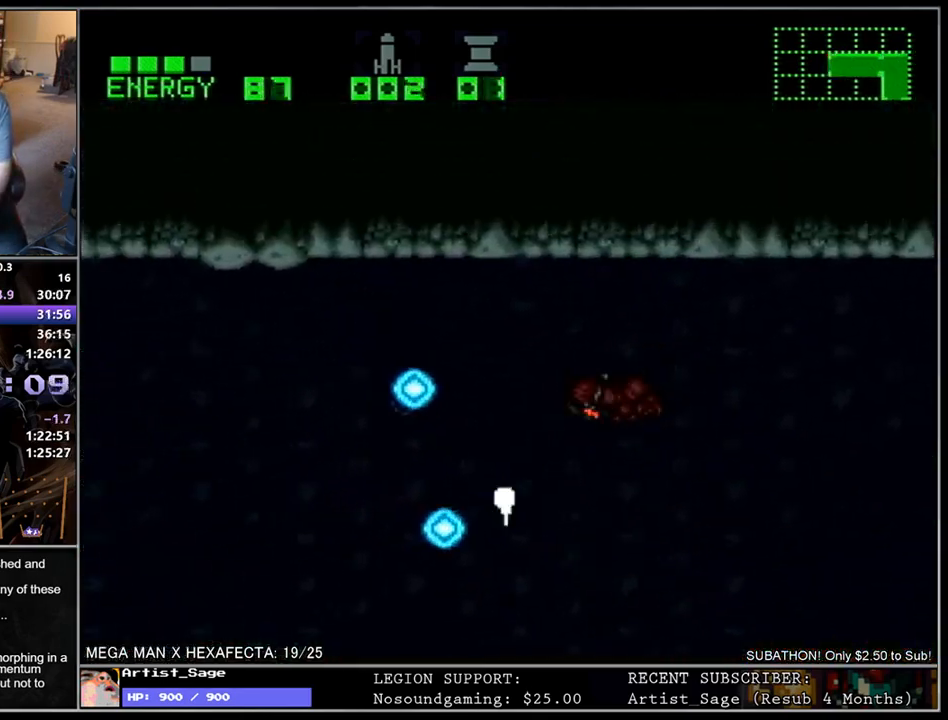
{"buttons": ["L1", "DPAD_RIGHT"], "events": [[133, "DPAD_LEFT", "up"], [200, "DPAD_RIGHT", "down"], [350, "X", "down"], [450, "X", "up"]]}
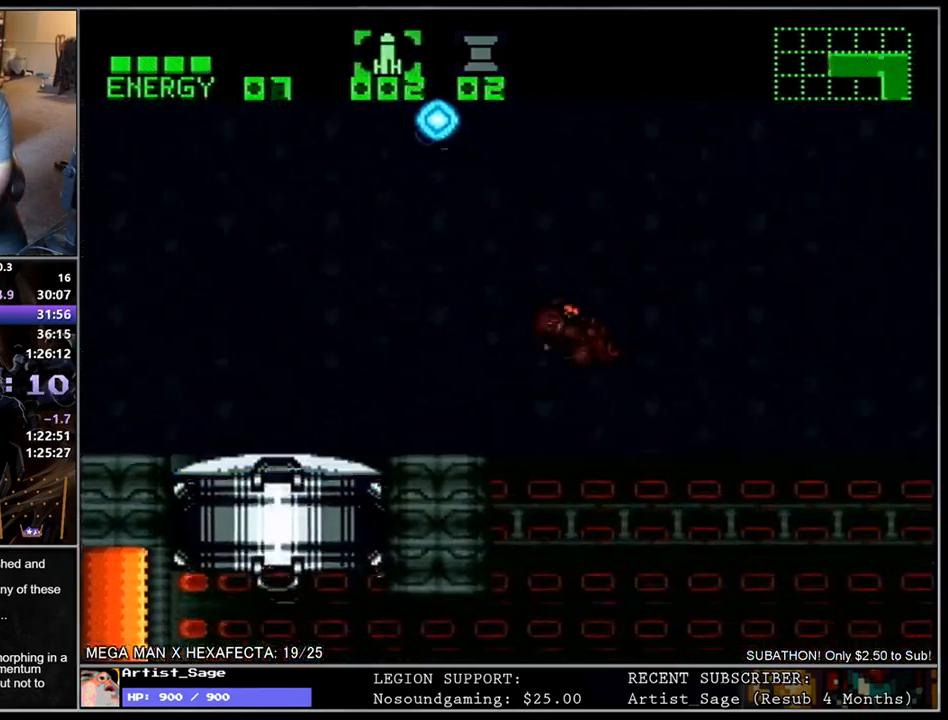
{"buttons": ["L1", "DPAD_RIGHT"], "events": [[167, "X", "down"], [283, "X", "up"]]}